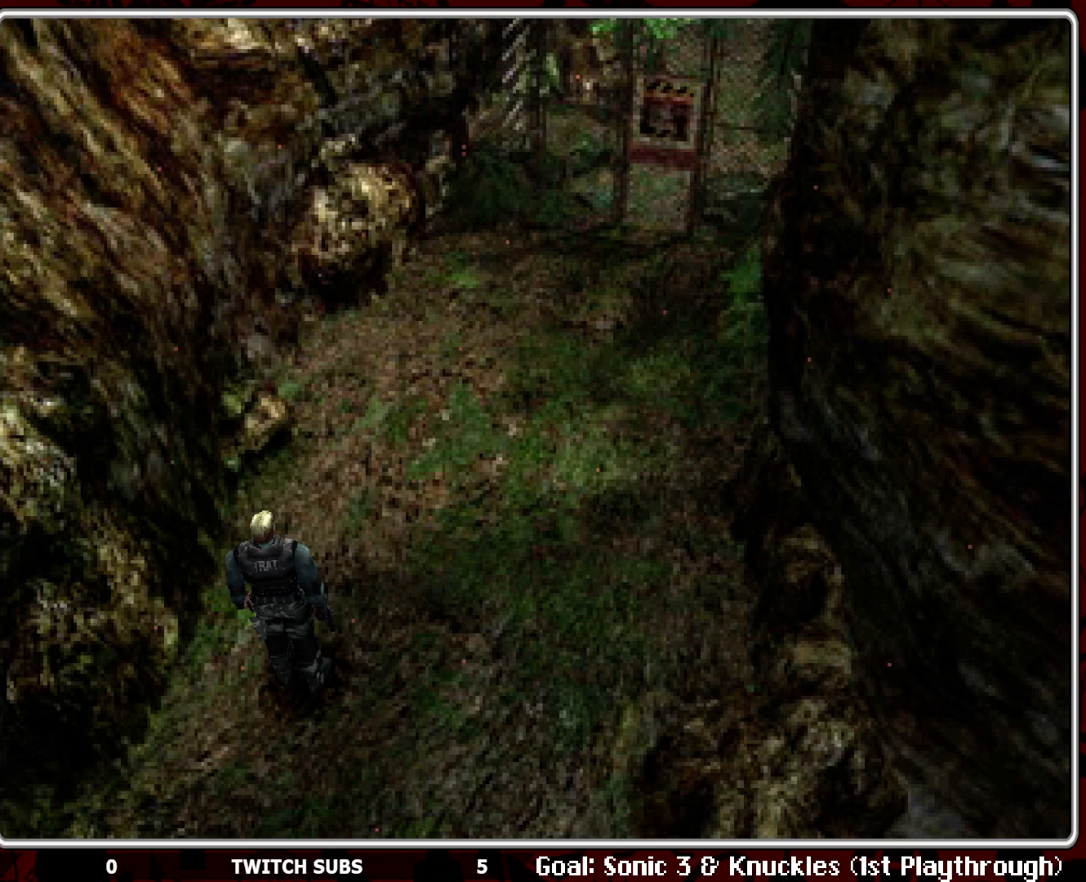
Gameplay with a controller (PlayStation layout); each line is a JSON object with the inputs held at the frame after it. "events" lists button and stick changes between this image and that frame as [ms after this image, input, new state], when the widget could be followed in between. Not read: right_stick.
{"buttons": ["DPAD_RIGHT"], "left_stick": "center", "events": [[400, "DPAD_RIGHT", "down"]]}
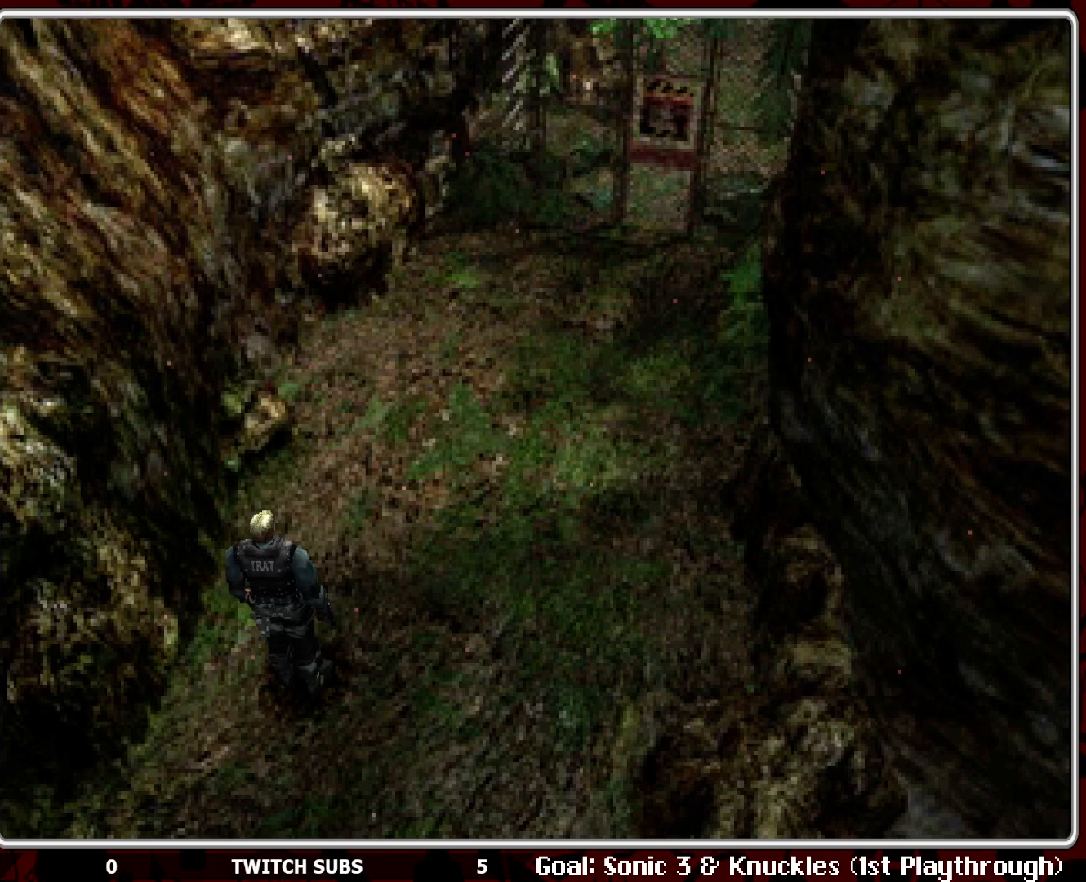
{"buttons": ["DPAD_UP"], "left_stick": "center", "events": [[50, "DPAD_RIGHT", "up"], [83, "DPAD_UP", "down"]]}
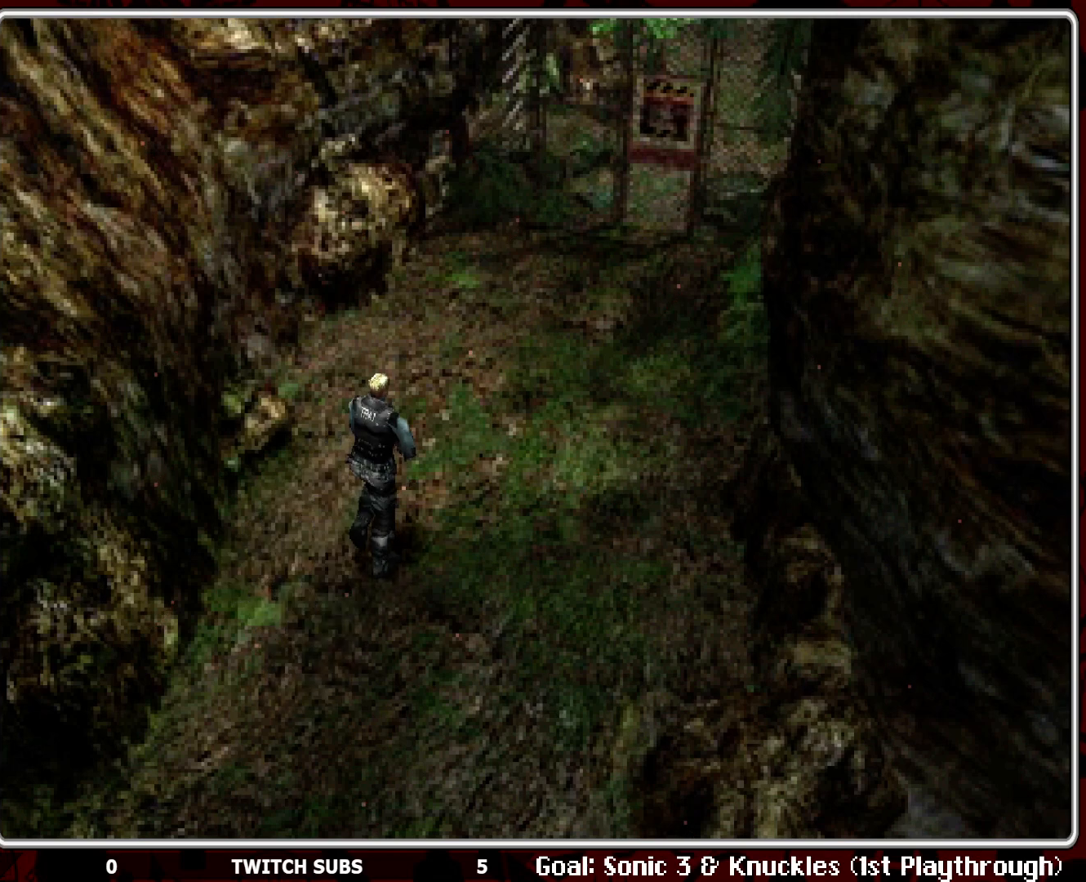
{"buttons": ["DPAD_UP"], "left_stick": "center", "events": []}
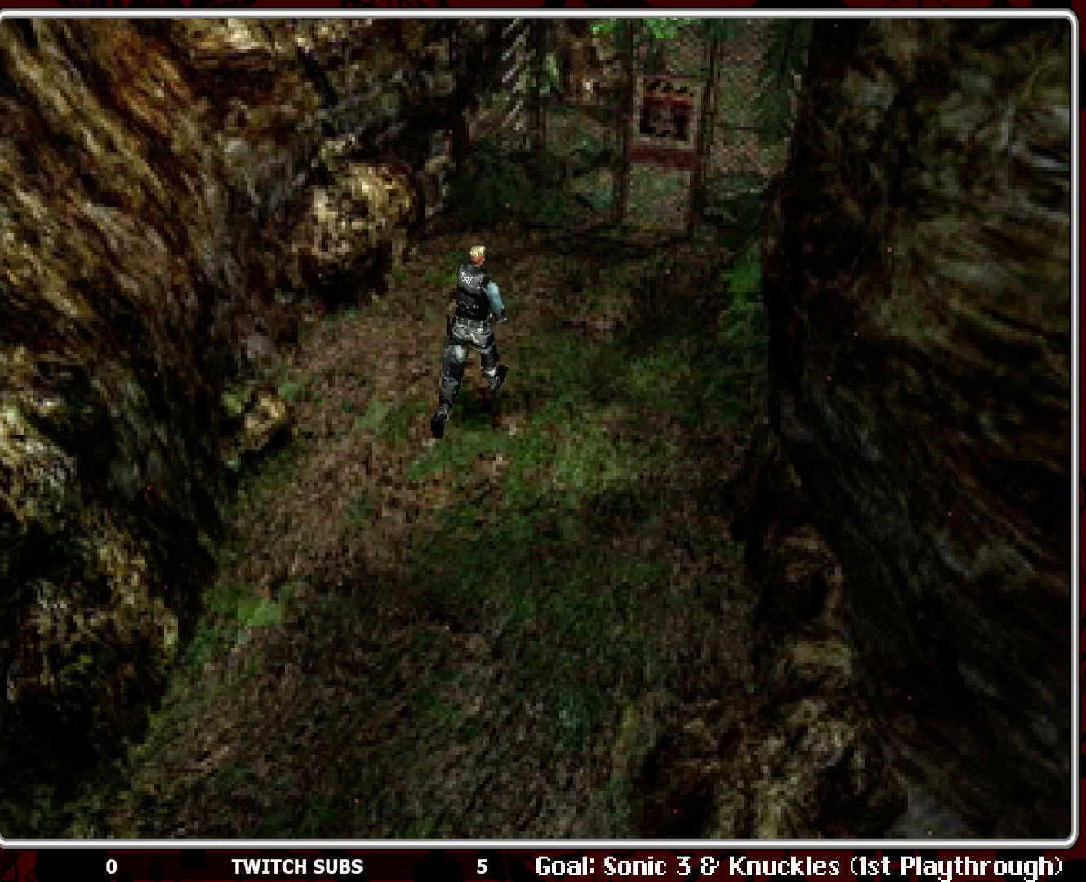
{"buttons": [], "left_stick": "center", "events": [[50, "DPAD_RIGHT", "down"], [183, "DPAD_RIGHT", "up"], [317, "DPAD_UP", "up"]]}
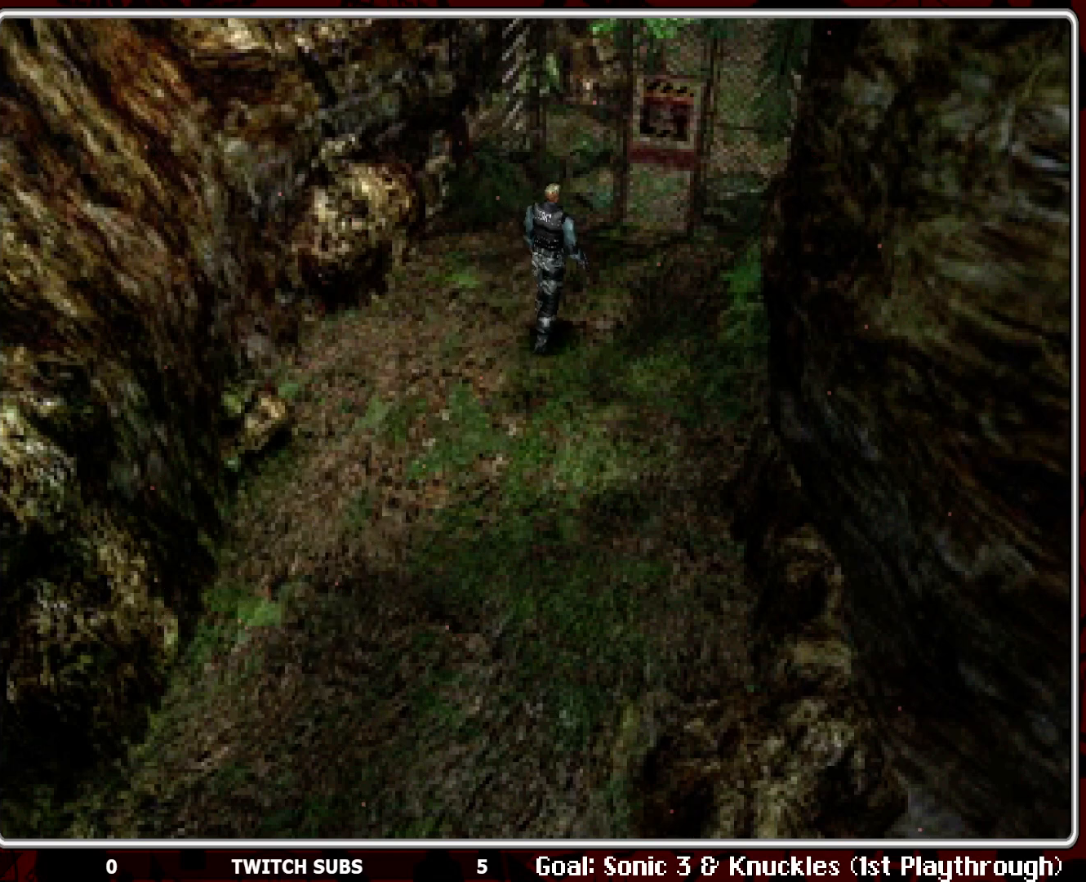
{"buttons": ["DPAD_UP"], "left_stick": "center", "events": [[400, "DPAD_UP", "down"]]}
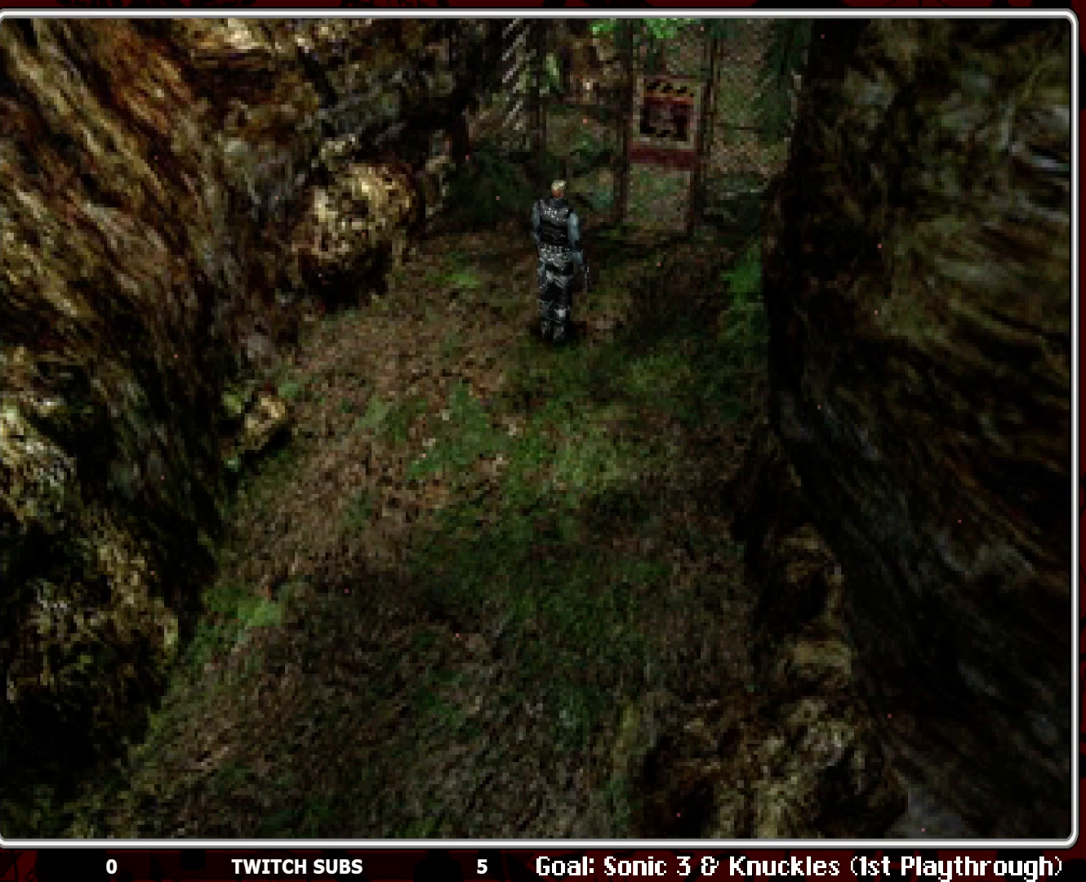
{"buttons": ["DPAD_UP"], "left_stick": "center", "events": []}
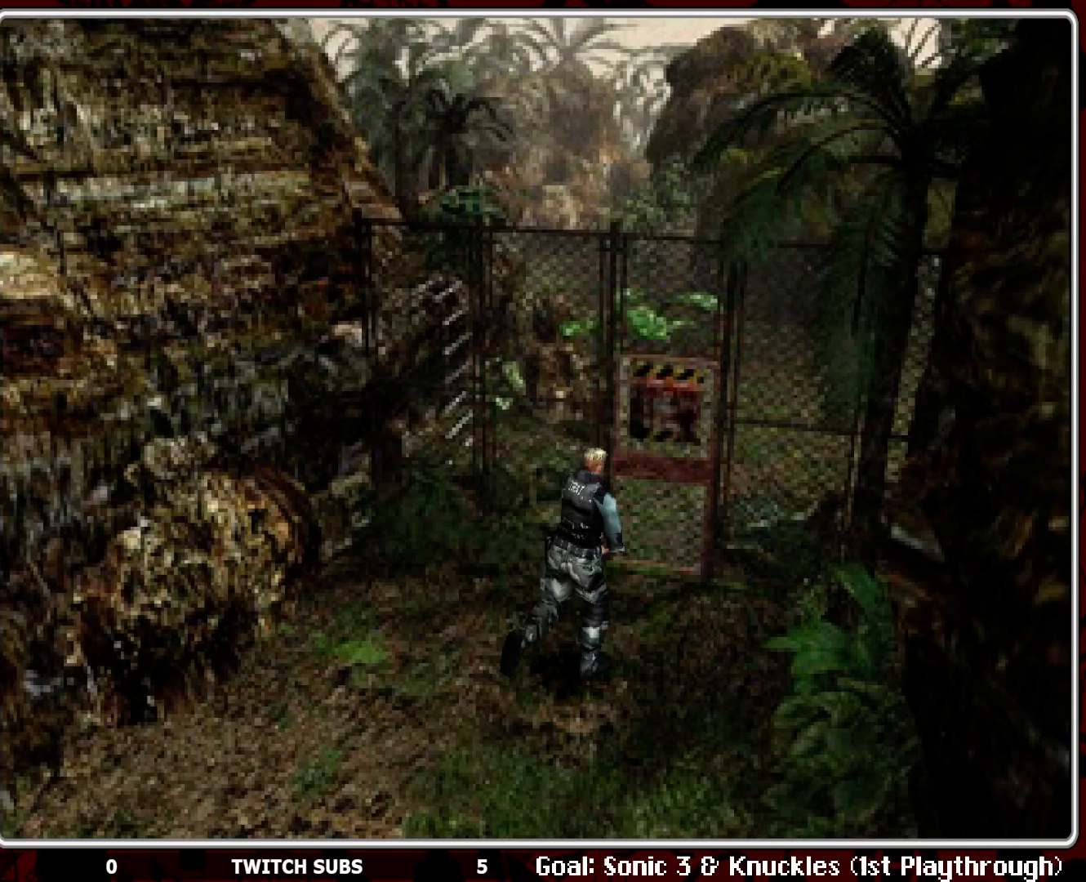
{"buttons": ["CROSS", "DPAD_UP"], "left_stick": "center", "events": [[250, "DPAD_LEFT", "down"], [367, "DPAD_LEFT", "up"], [450, "CROSS", "down"]]}
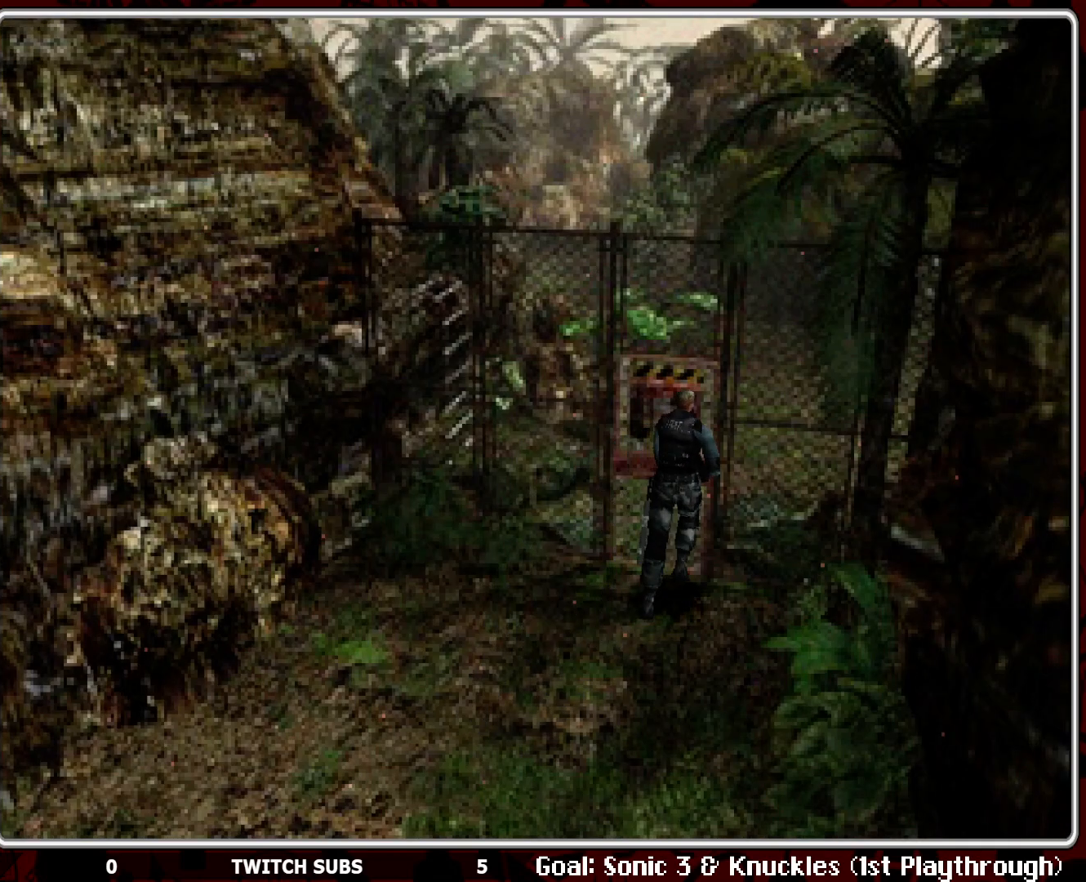
{"buttons": [], "left_stick": "center", "events": [[33, "DPAD_UP", "up"], [67, "CROSS", "up"], [117, "CROSS", "down"], [217, "CROSS", "up"]]}
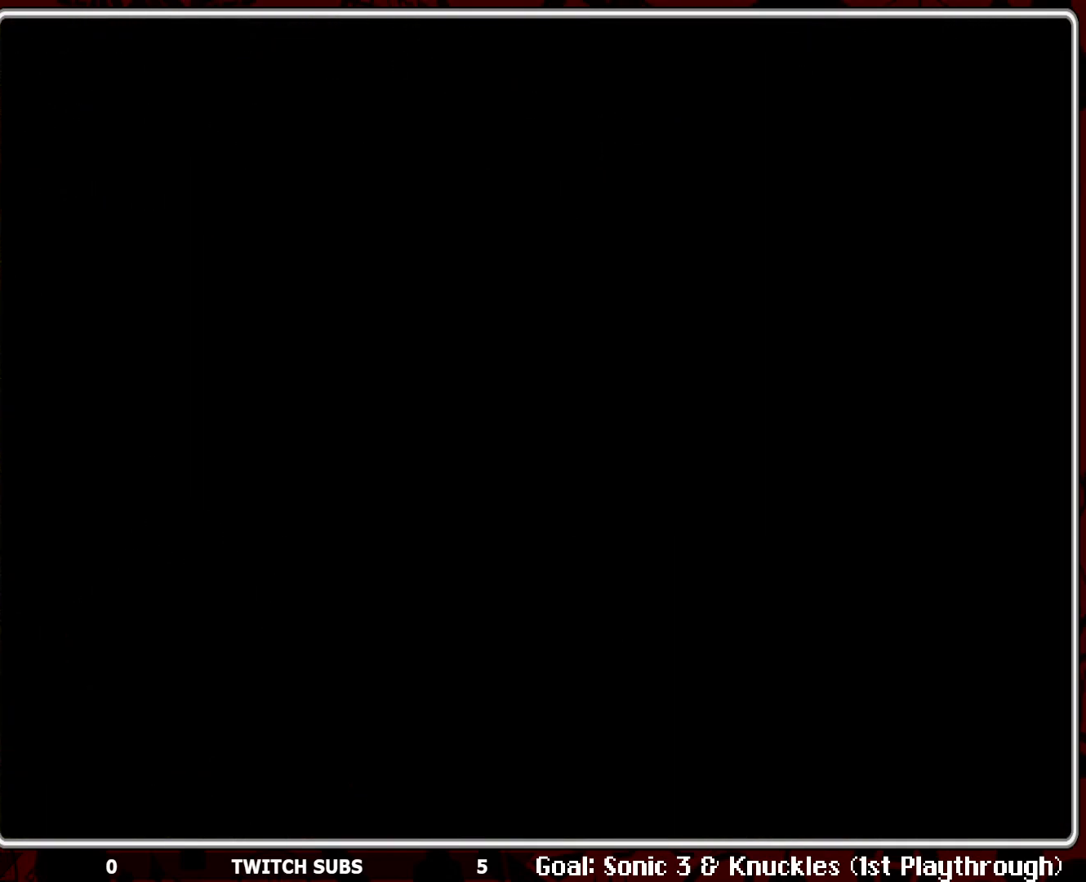
{"buttons": [], "left_stick": "center", "events": []}
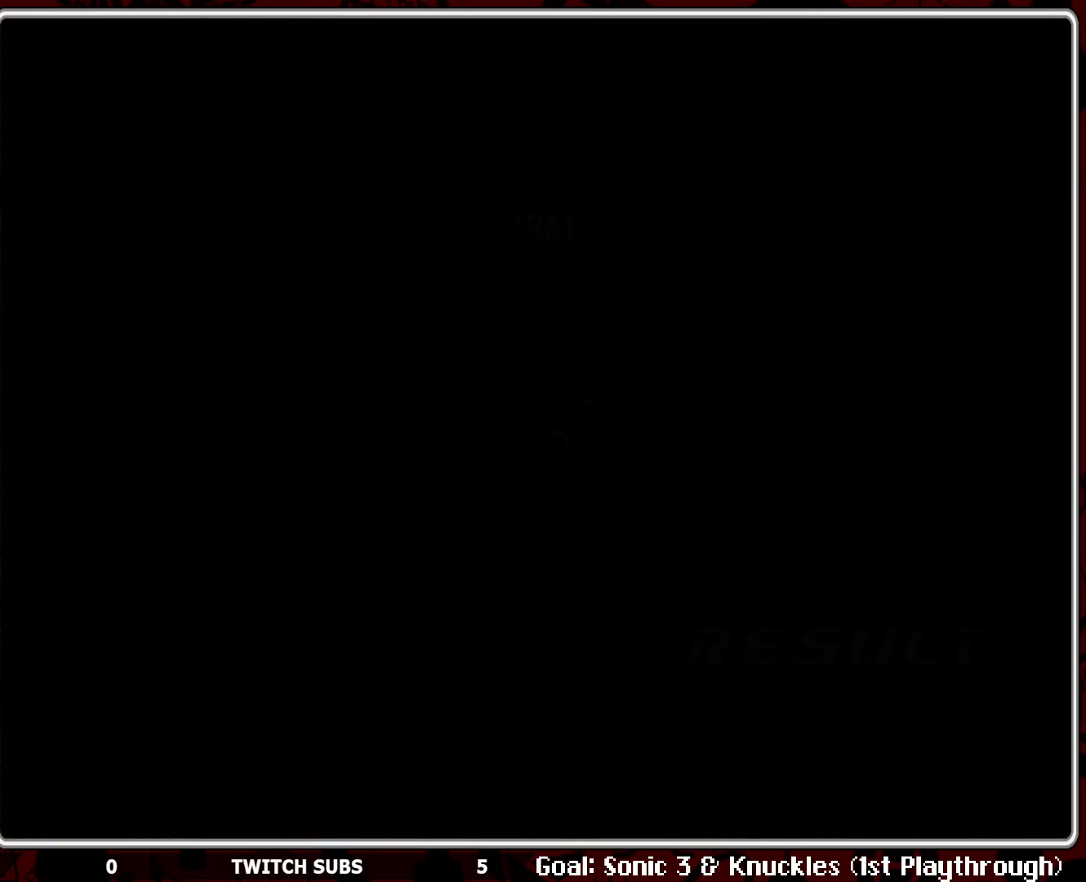
{"buttons": [], "left_stick": "center", "events": []}
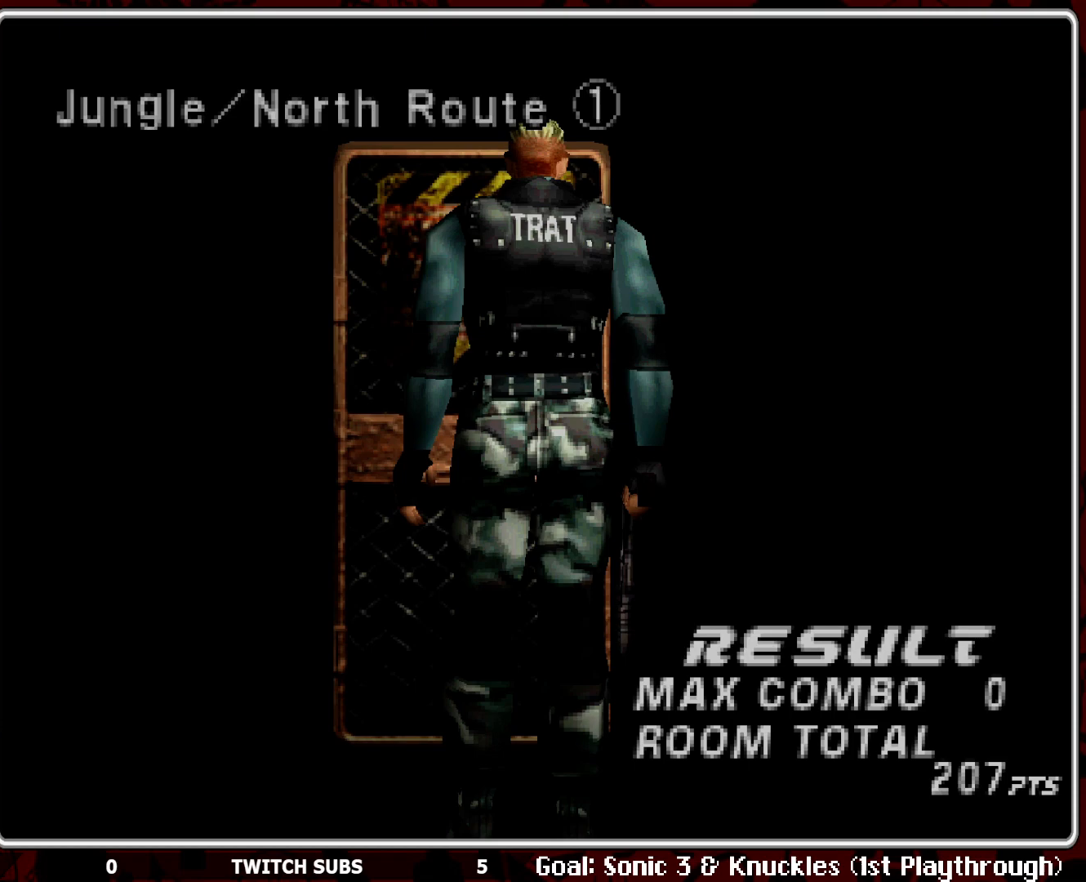
{"buttons": [], "left_stick": "center", "events": []}
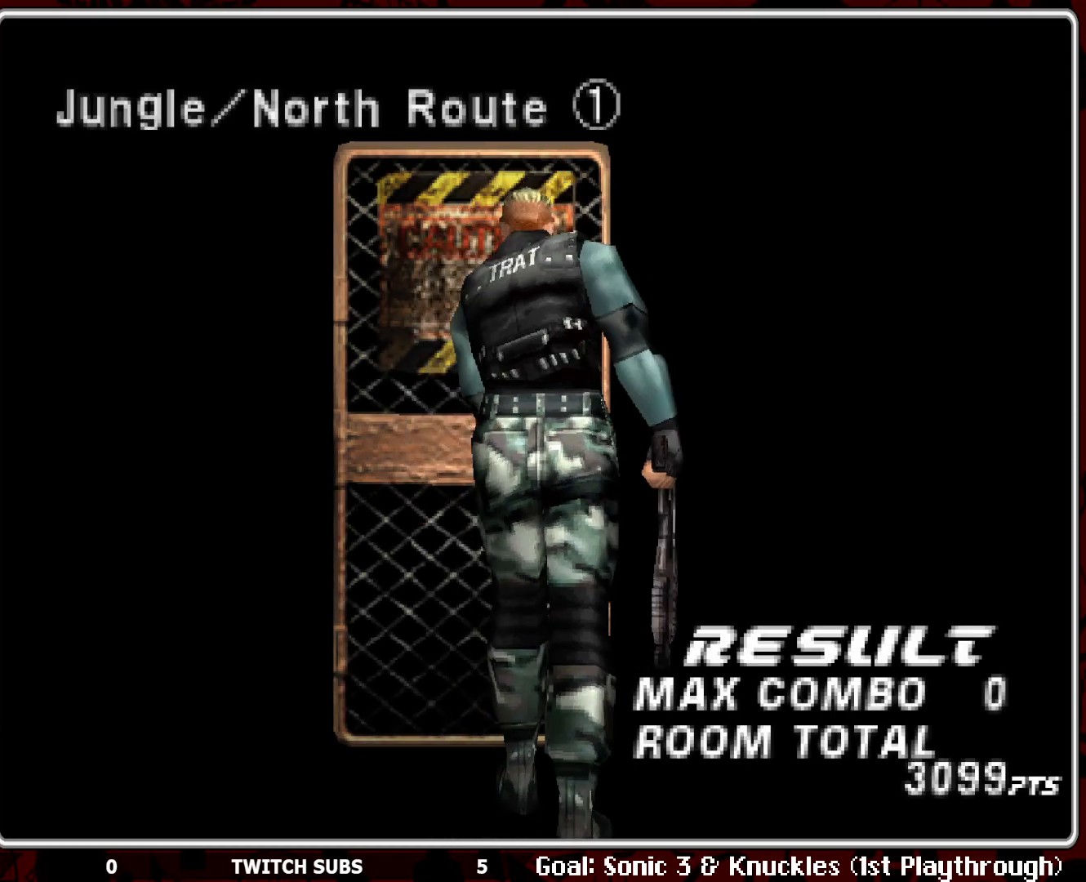
{"buttons": [], "left_stick": "center", "events": []}
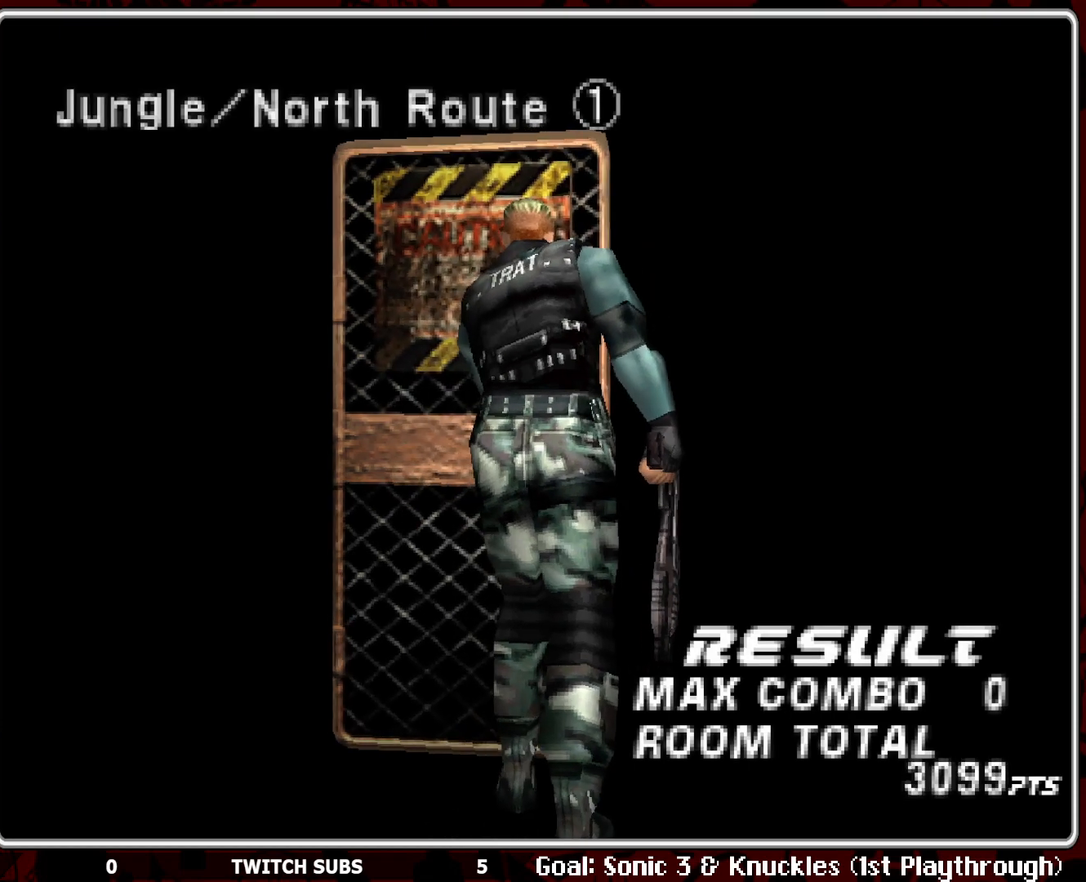
{"buttons": [], "left_stick": "center", "events": []}
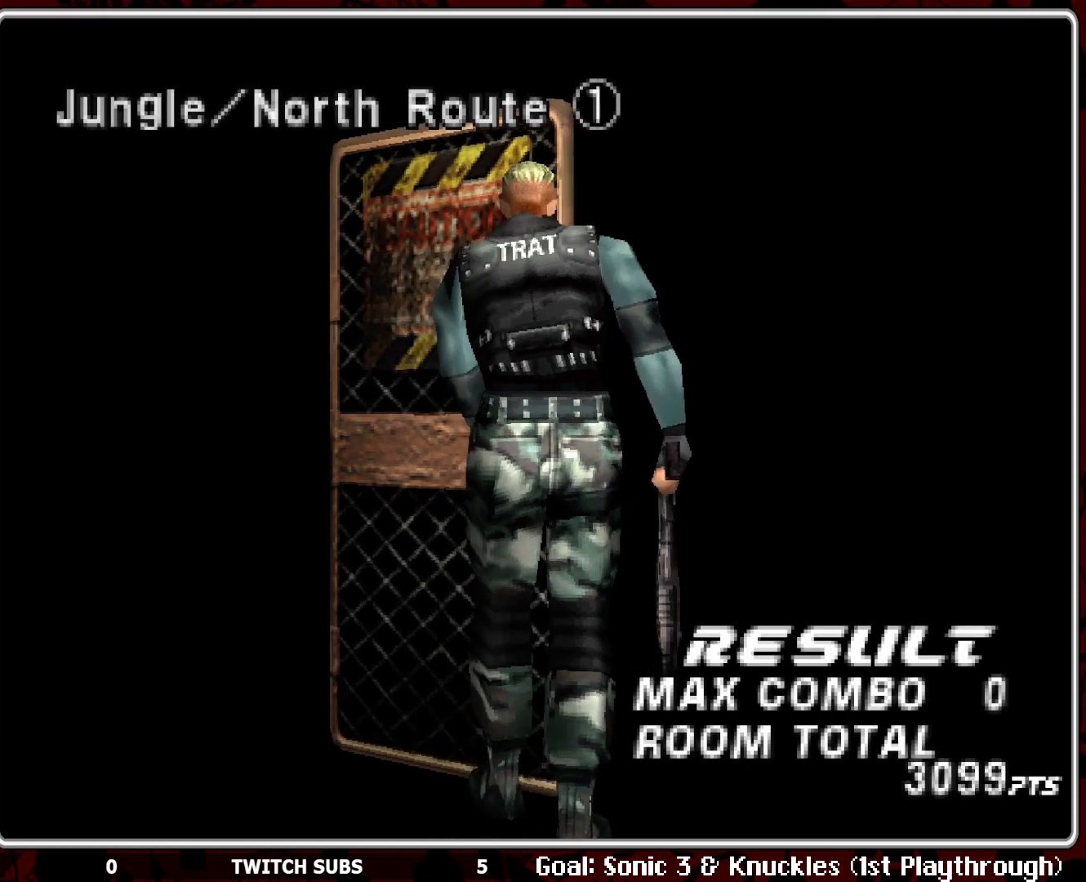
{"buttons": [], "left_stick": "center", "events": []}
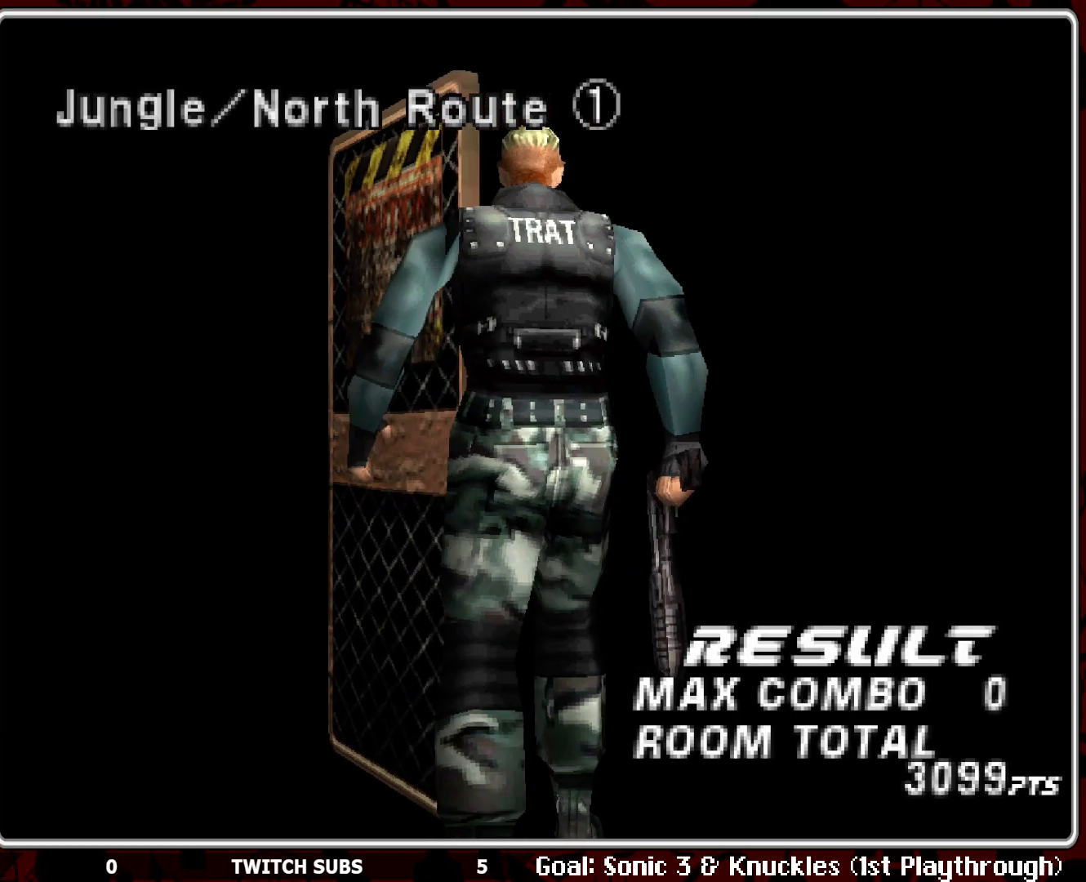
{"buttons": [], "left_stick": "center", "events": []}
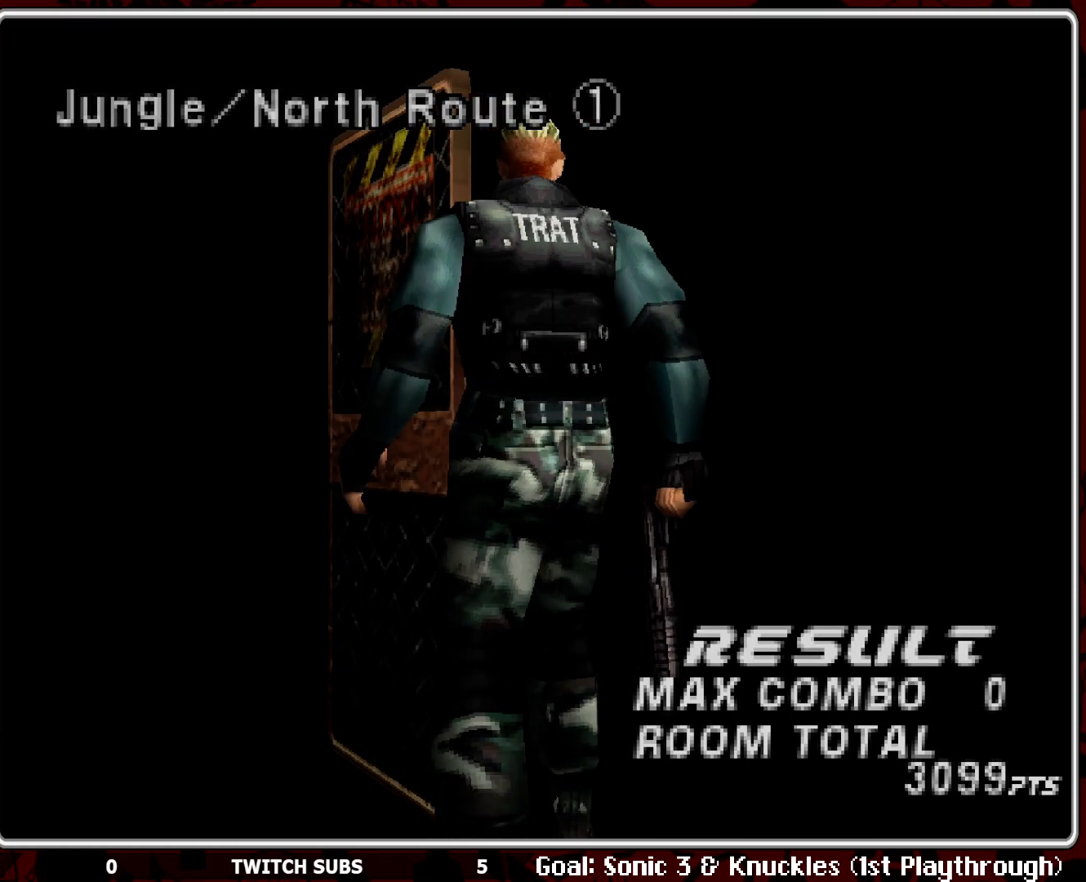
{"buttons": [], "left_stick": "center", "events": []}
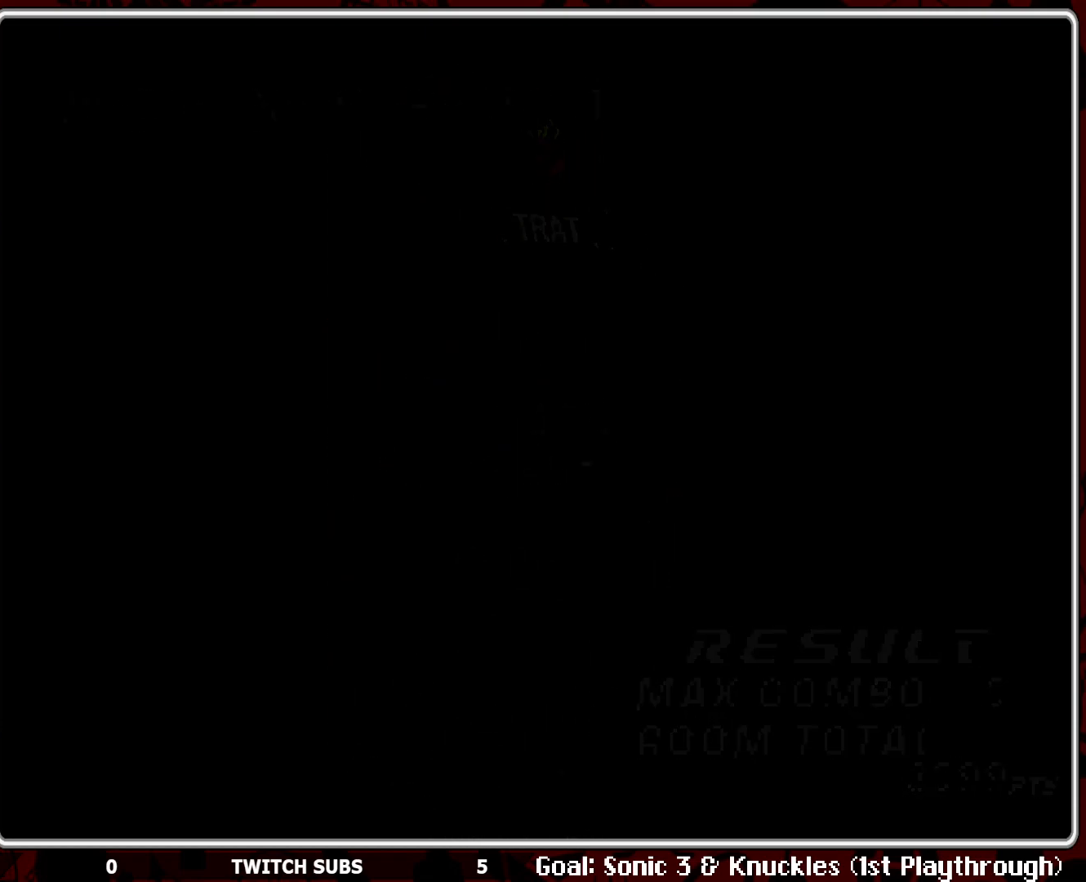
{"buttons": [], "left_stick": "center", "events": [[283, "R2", "down"], [417, "R2", "up"]]}
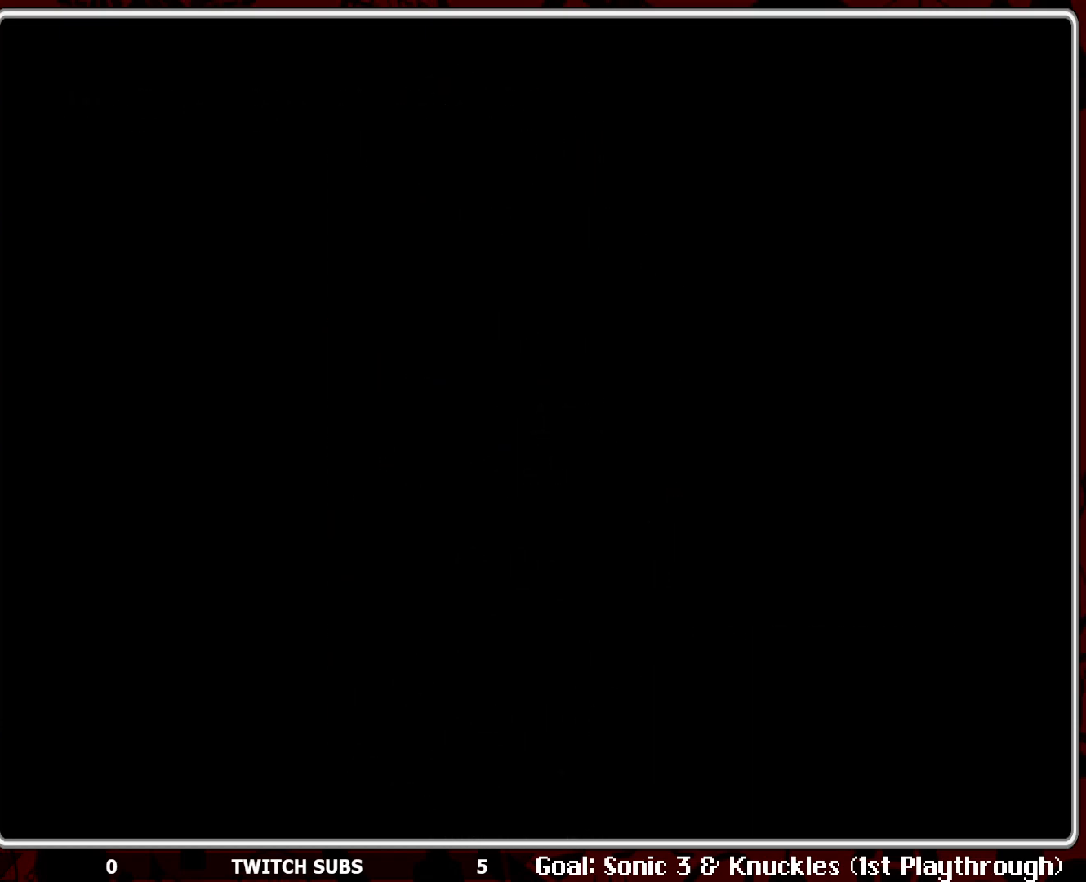
{"buttons": [], "left_stick": "center", "events": []}
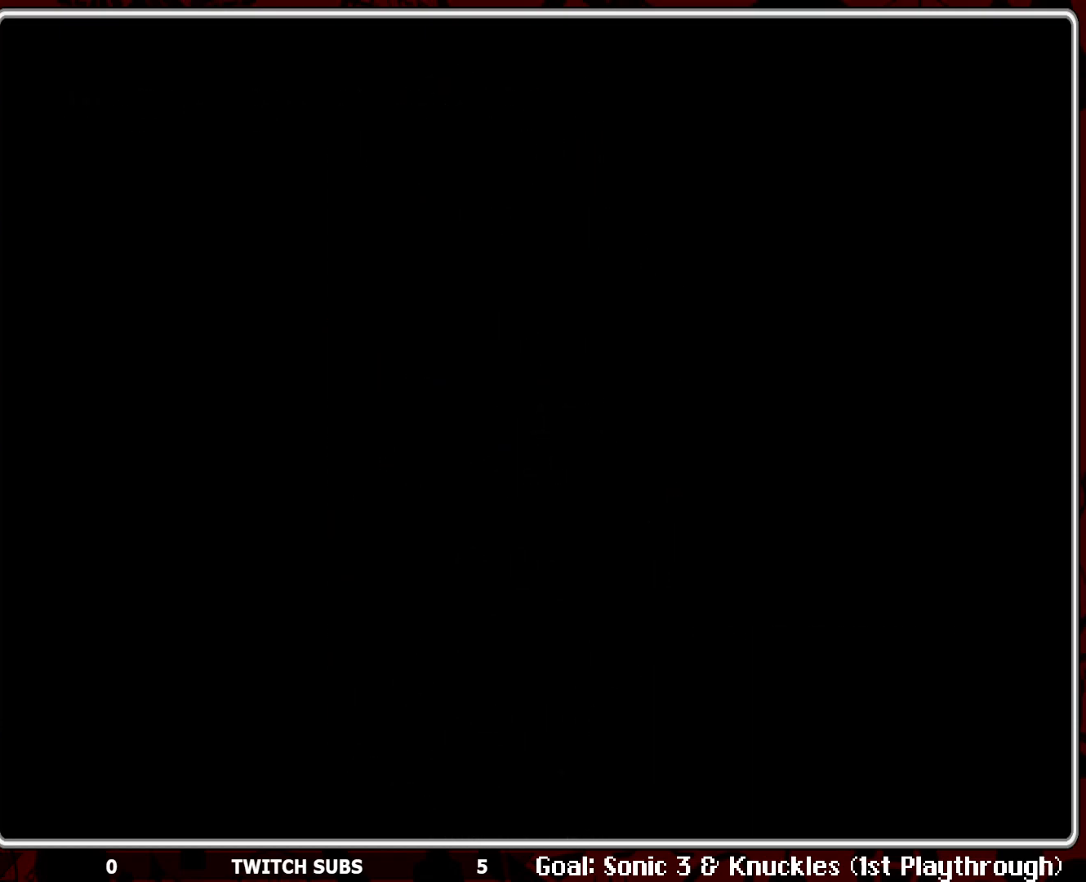
{"buttons": [], "left_stick": "center", "events": []}
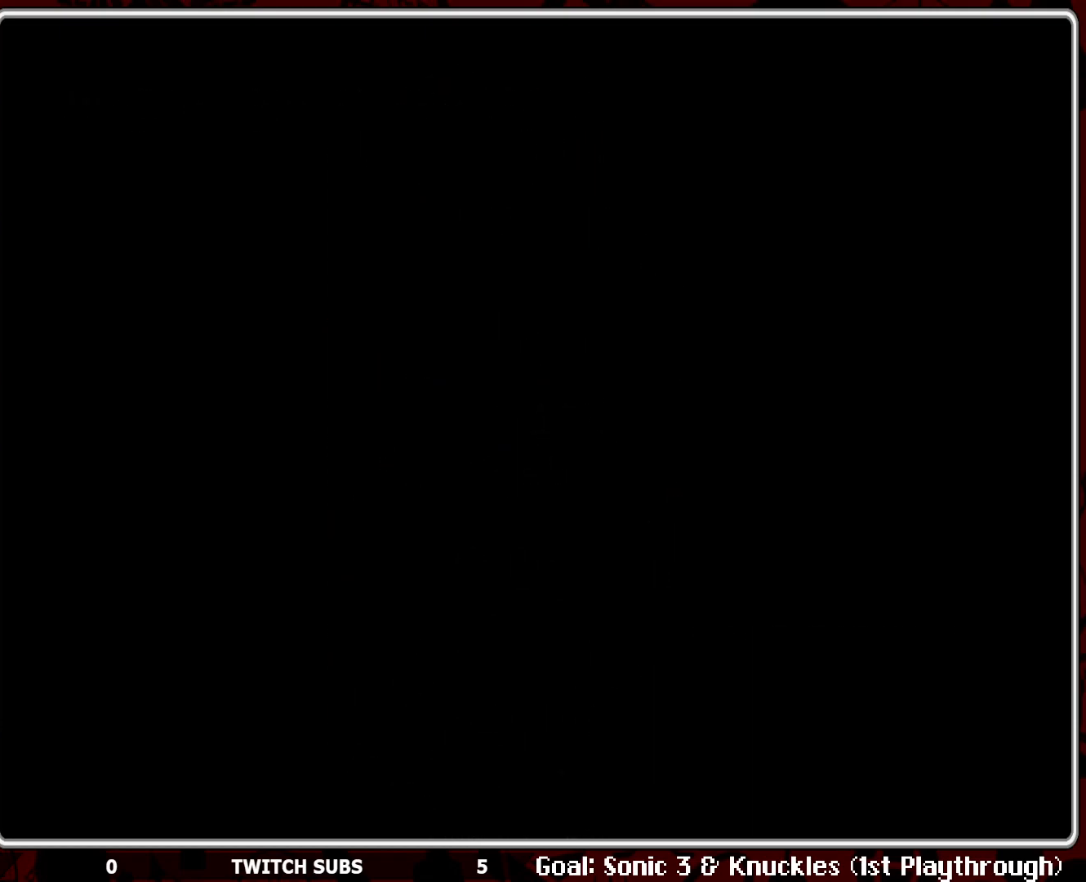
{"buttons": ["R1"], "left_stick": "center", "events": [[17, "R1", "down"]]}
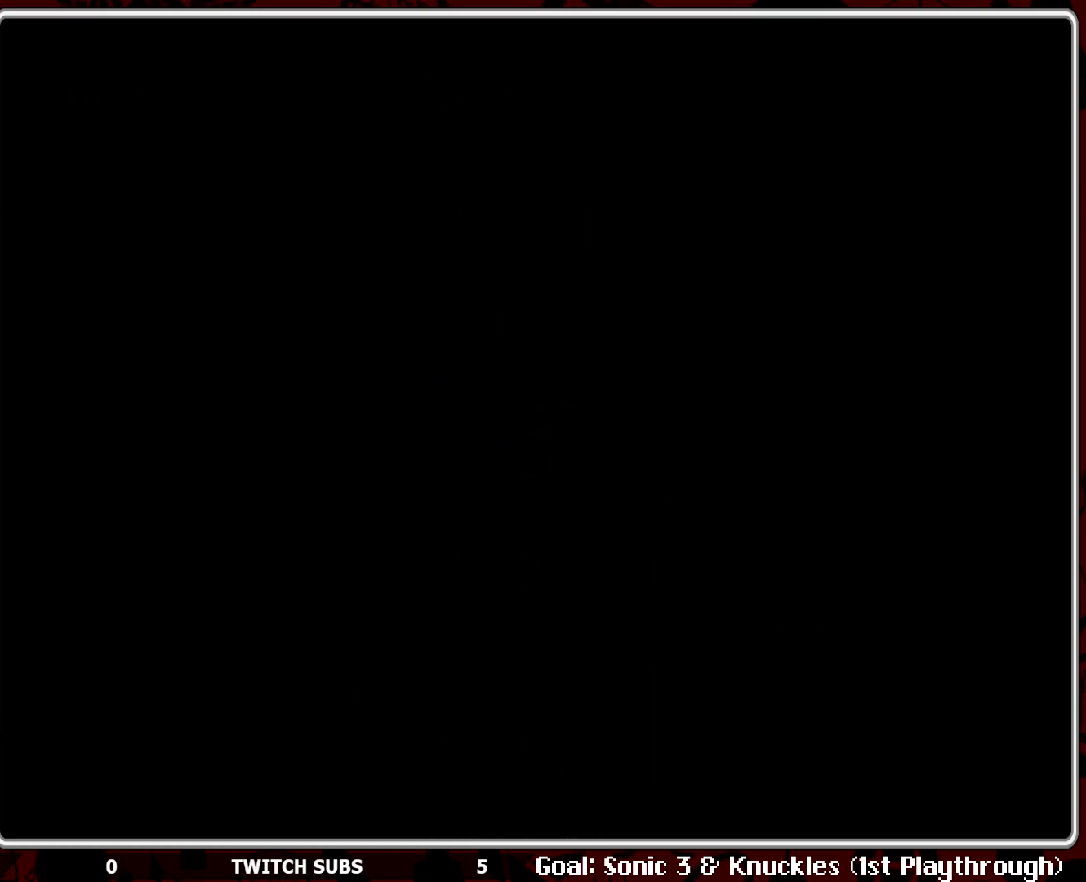
{"buttons": ["R1"], "left_stick": "center", "events": []}
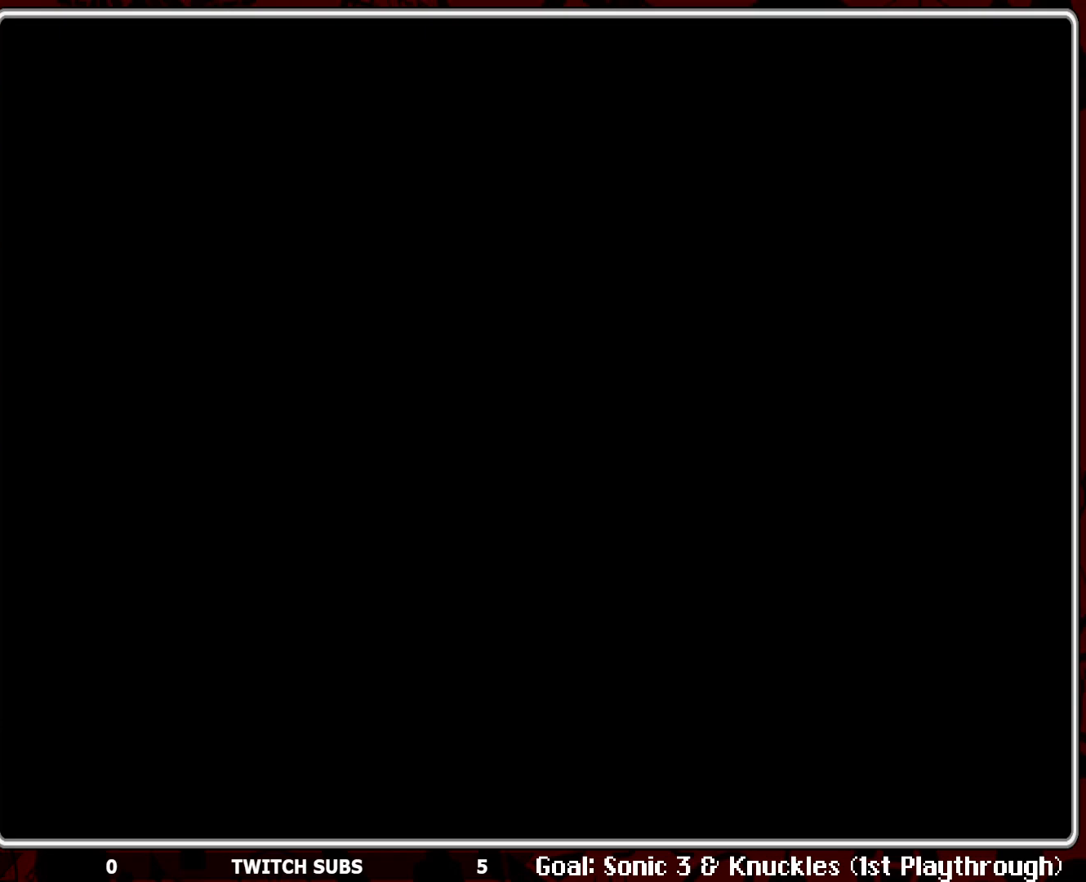
{"buttons": ["R1"], "left_stick": "center", "events": []}
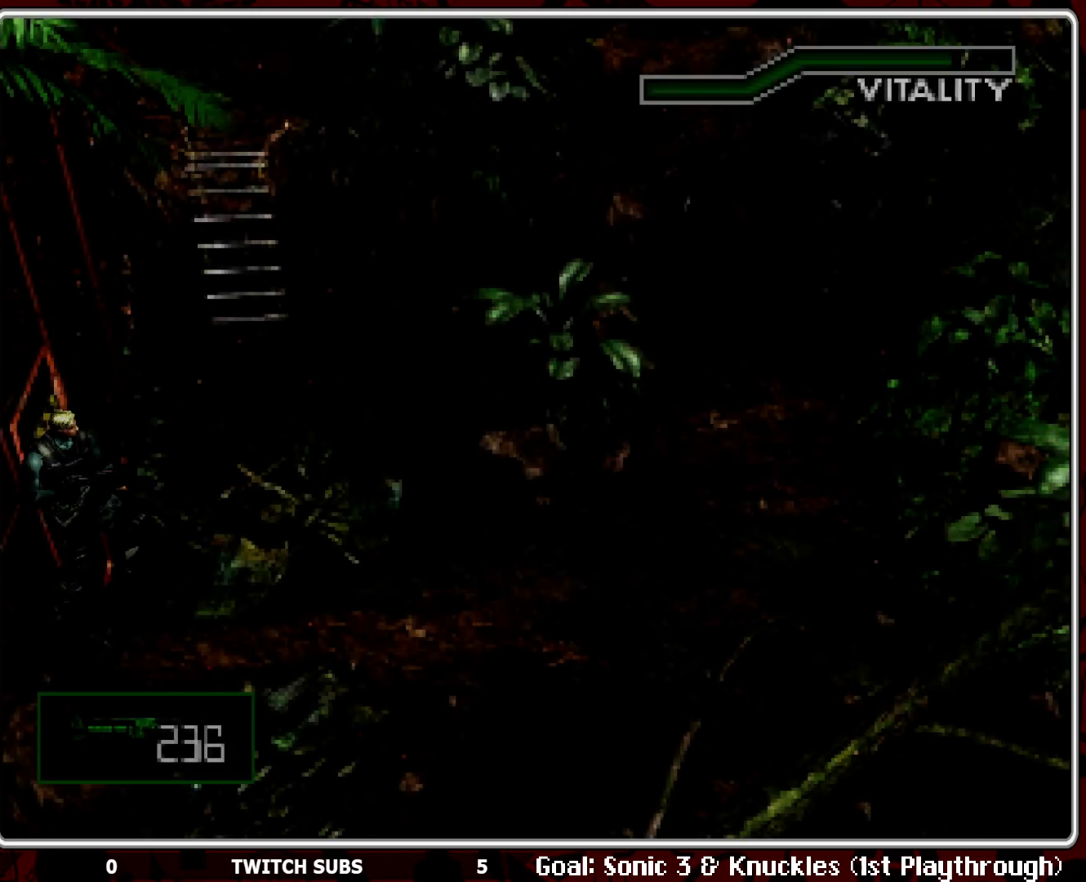
{"buttons": ["R1"], "left_stick": "center", "events": []}
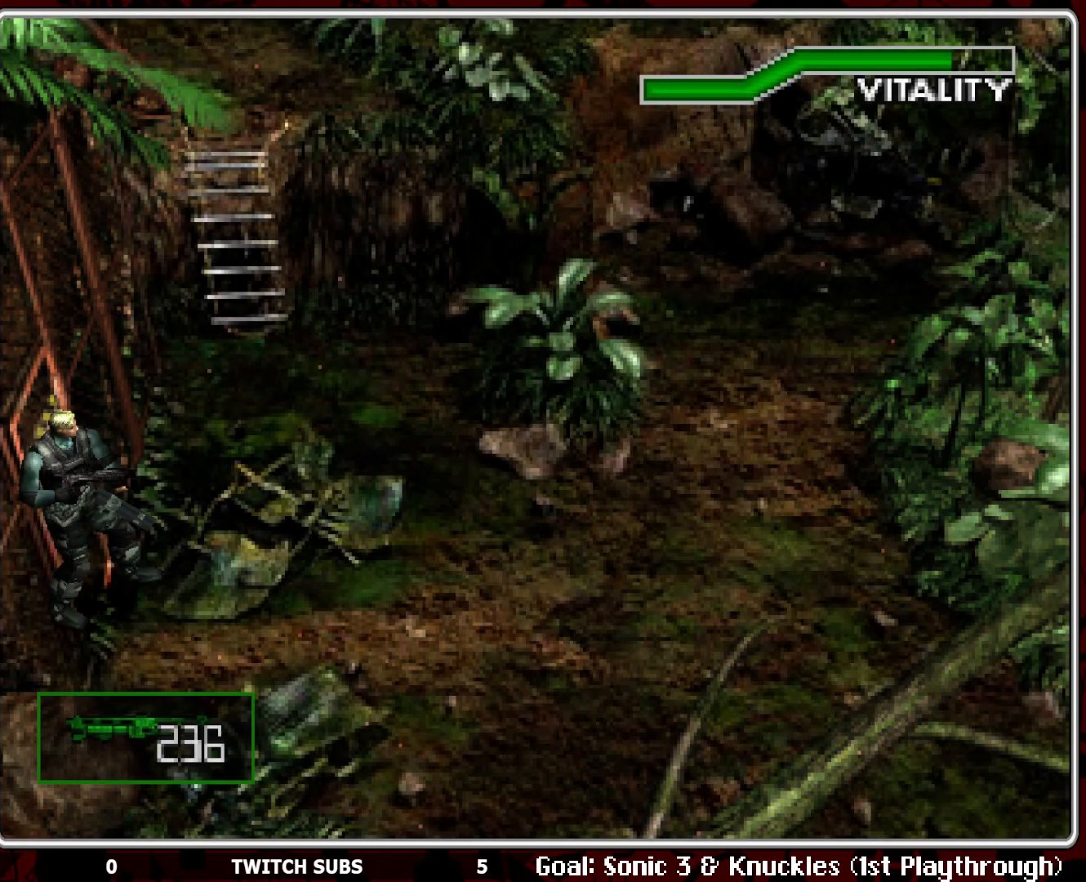
{"buttons": ["R1"], "left_stick": "center", "events": []}
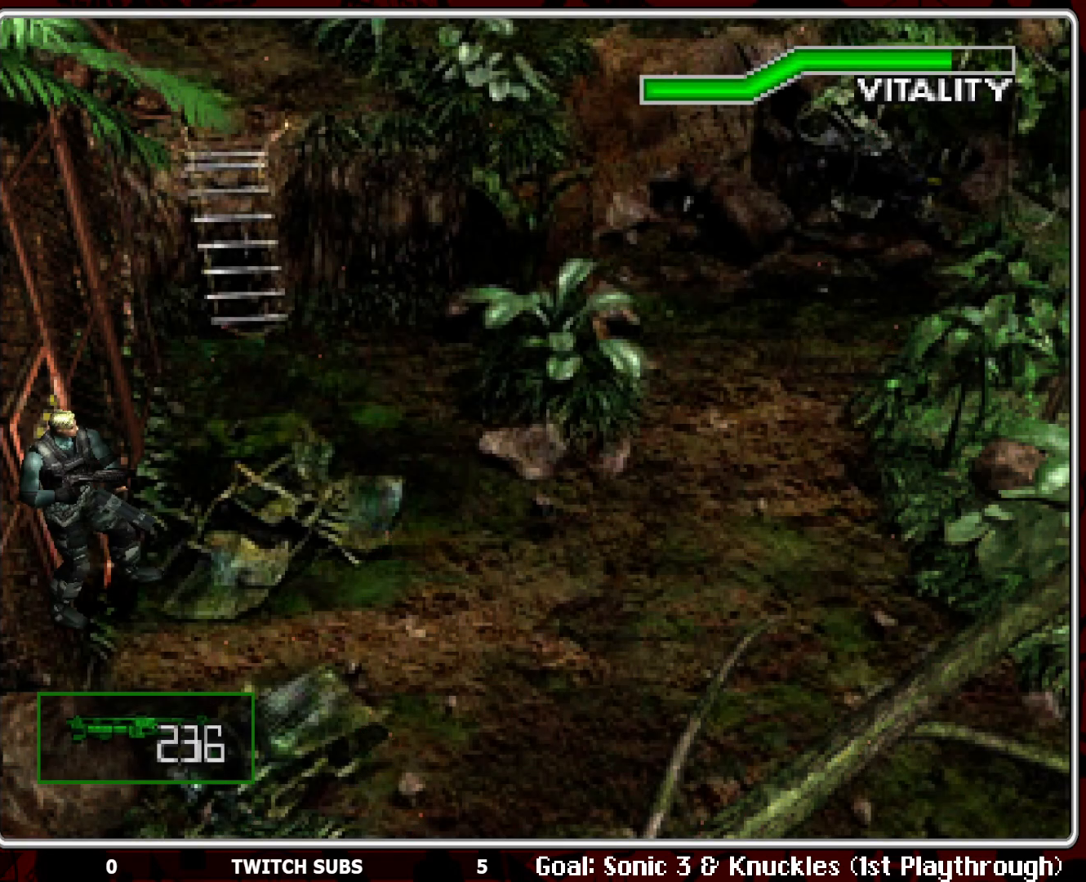
{"buttons": ["R1"], "left_stick": "center", "events": [[133, "L1", "down"], [233, "L1", "up"]]}